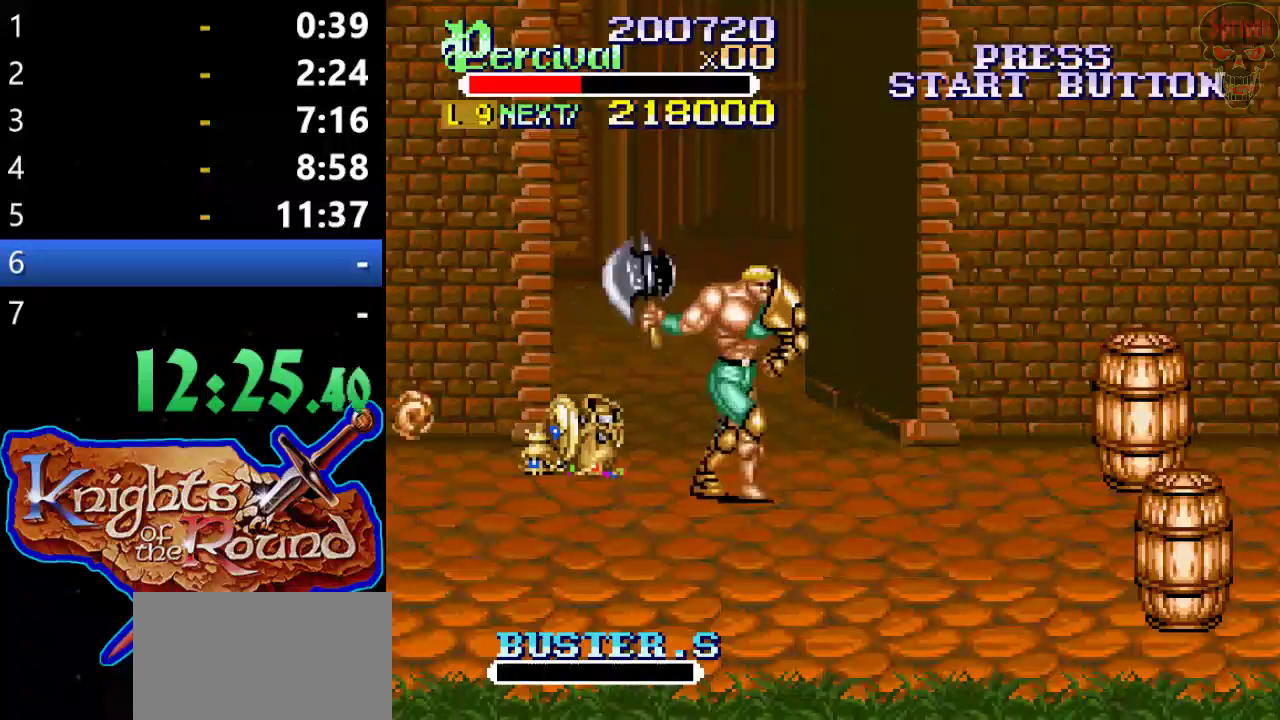
Gameplay with a controller (Xbox layout); each line is a JSON object with the inputs held at the frame after it. "events" lists button and stick changes between this image and that frame as [ms after this image, input, new state], when the widget could be followed in between. Not read: L1 L2 L3 R1 R2 R3 right_stick.
{"buttons": ["DPAD_RIGHT"], "left_stick": "center", "events": [[500, "DPAD_DOWN", "up"]]}
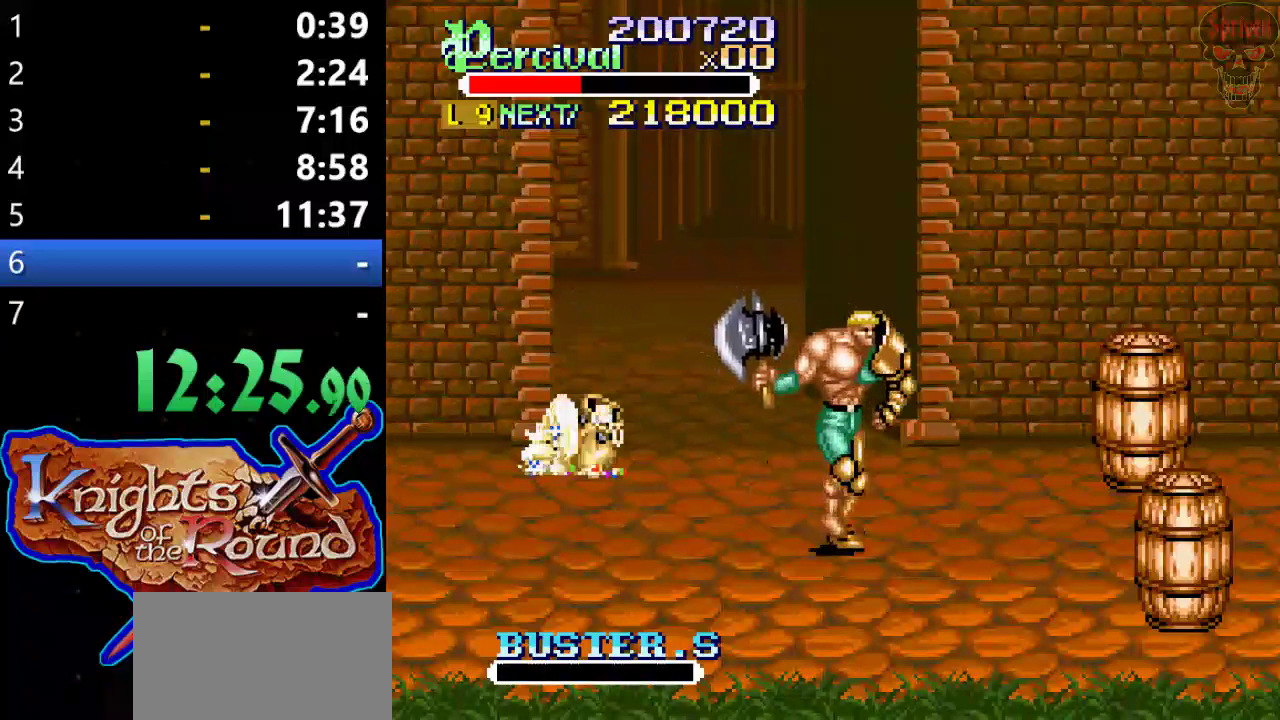
{"buttons": ["DPAD_RIGHT"], "left_stick": "center", "events": []}
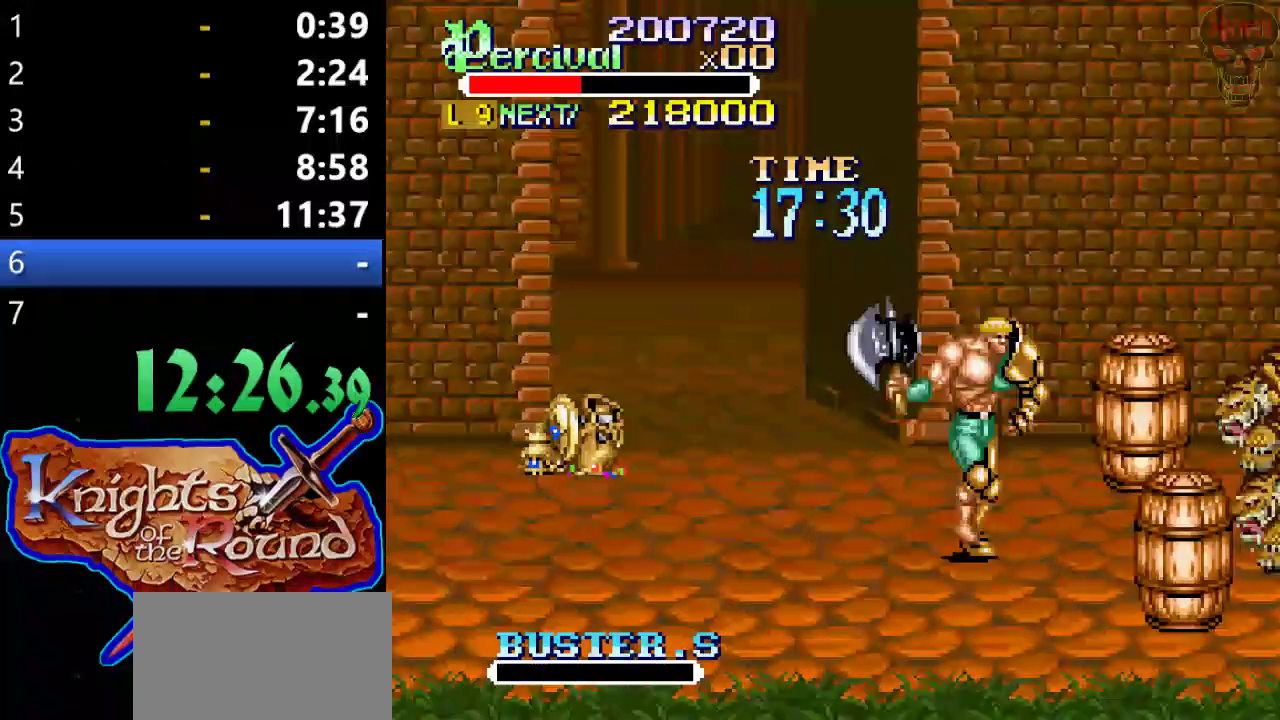
{"buttons": ["X"], "left_stick": "center", "events": [[67, "DPAD_DOWN", "down"], [167, "DPAD_DOWN", "up"], [167, "DPAD_RIGHT", "up"], [367, "X", "down"]]}
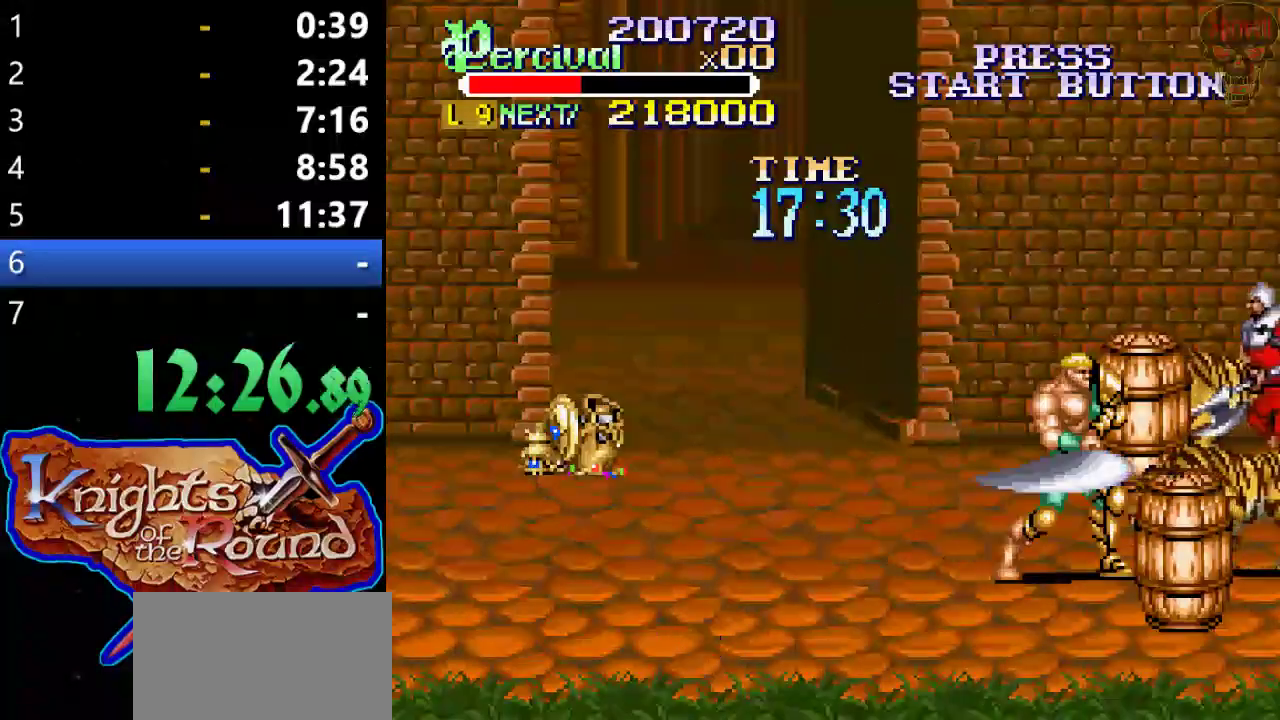
{"buttons": ["X", "DPAD_RIGHT"], "left_stick": "center", "events": [[33, "X", "up"], [367, "DPAD_RIGHT", "down"], [367, "X", "down"]]}
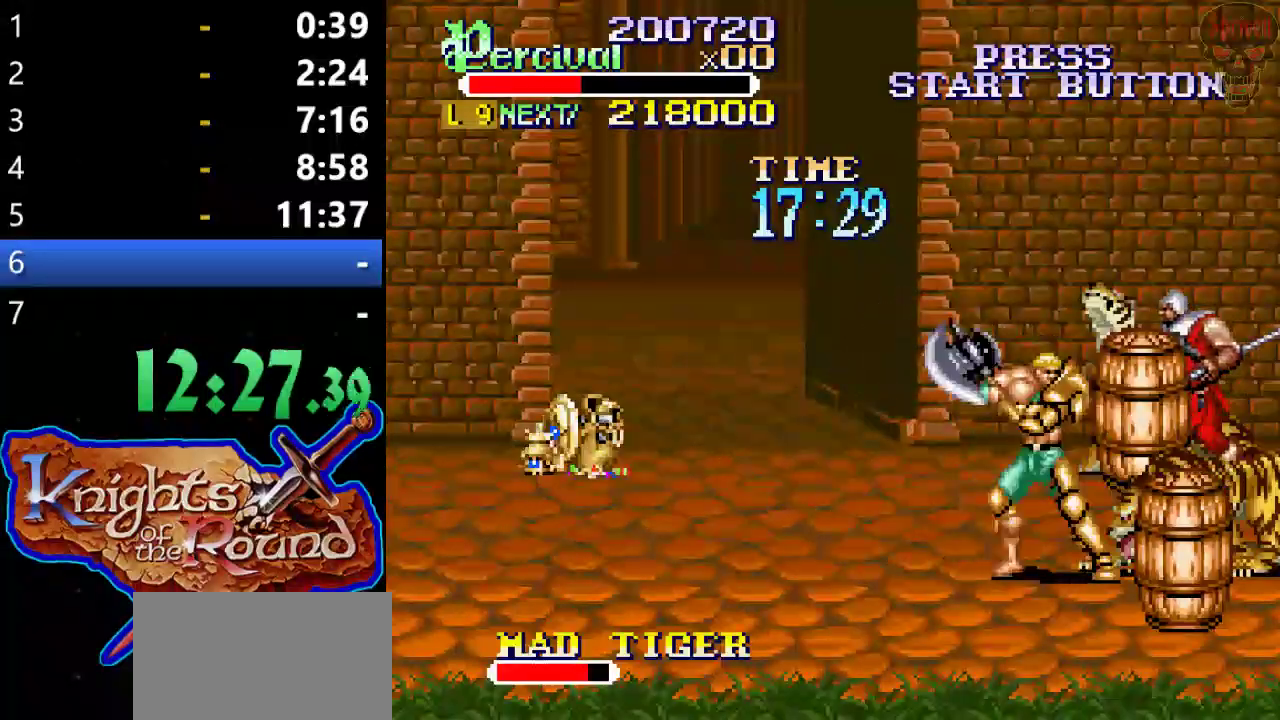
{"buttons": ["DPAD_UP"], "left_stick": "center", "events": [[167, "DPAD_RIGHT", "up"], [233, "X", "up"], [500, "DPAD_UP", "down"]]}
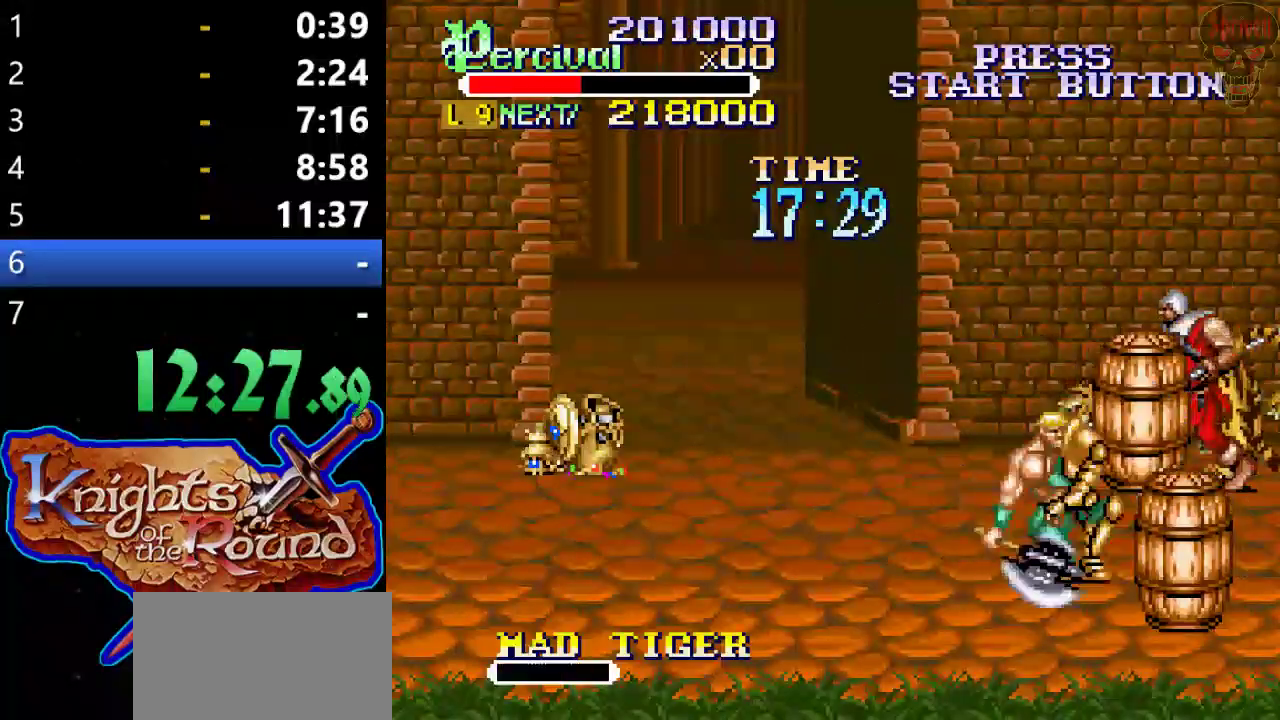
{"buttons": ["DPAD_UP"], "left_stick": "center", "events": []}
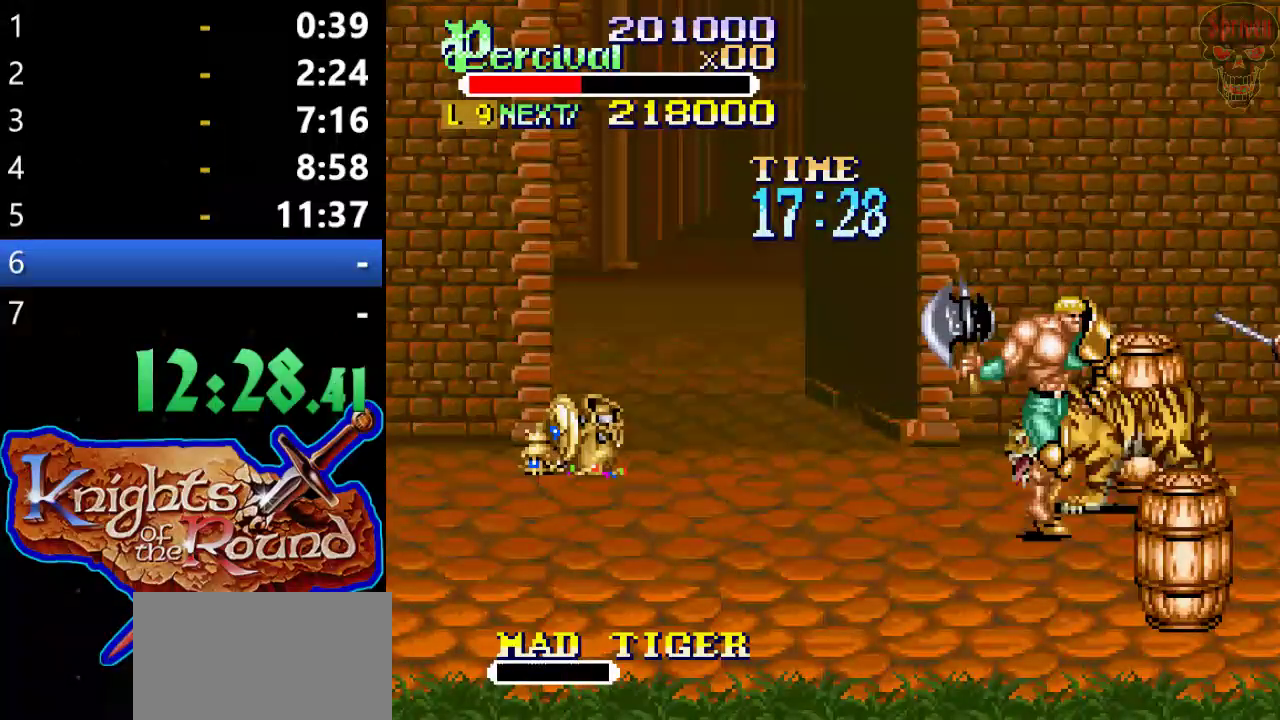
{"buttons": [], "left_stick": "center", "events": [[33, "X", "down"], [67, "DPAD_UP", "up"], [200, "X", "up"]]}
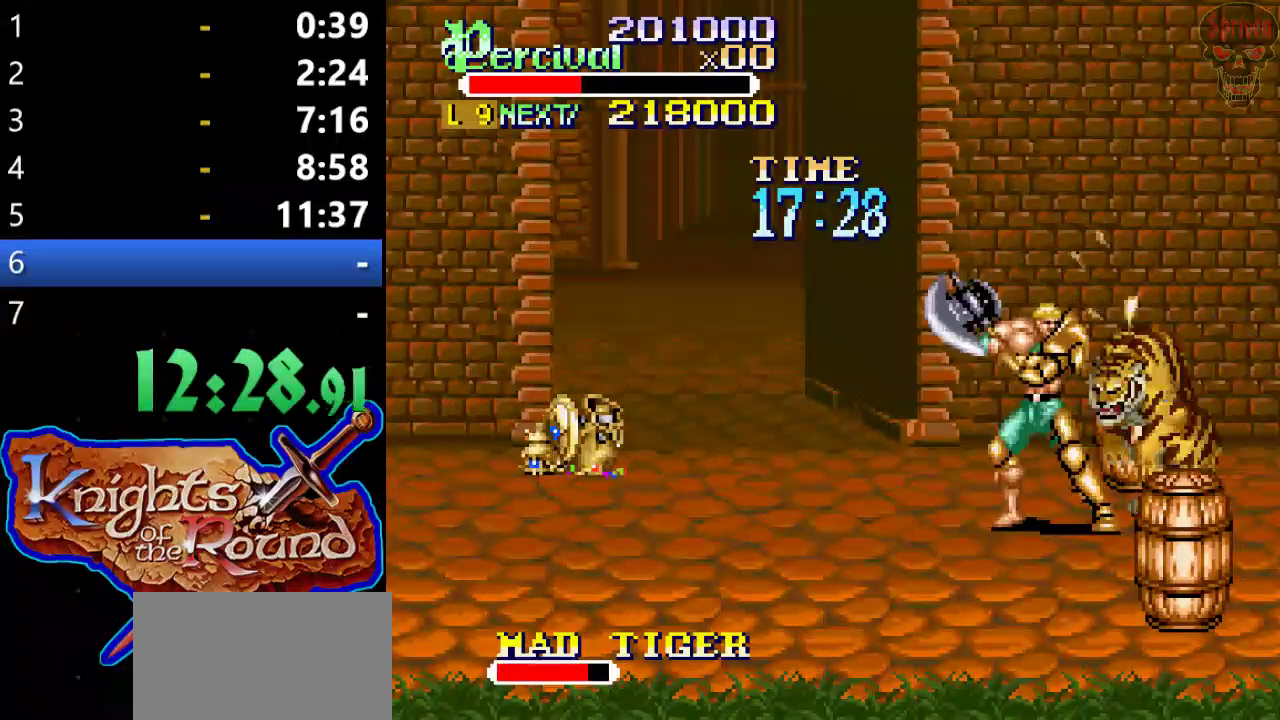
{"buttons": [], "left_stick": "center", "events": [[33, "X", "down"], [67, "DPAD_RIGHT", "down"], [400, "DPAD_RIGHT", "up"], [433, "X", "up"]]}
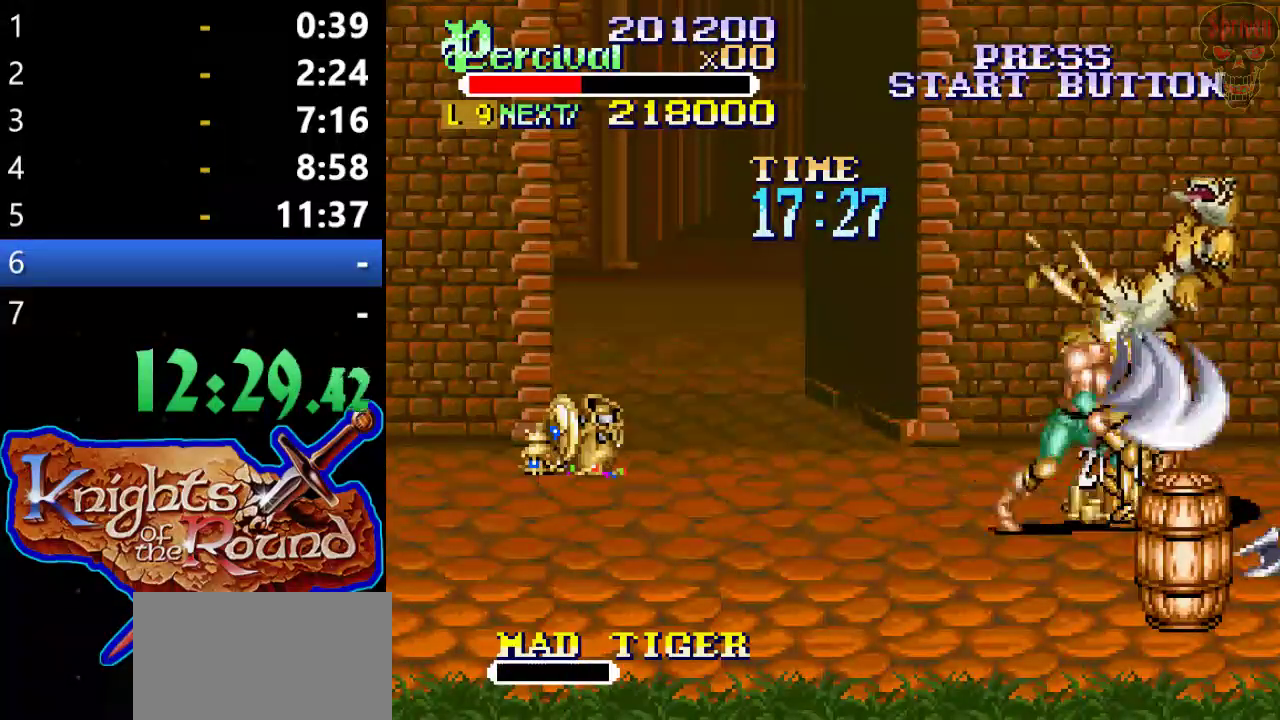
{"buttons": ["DPAD_DOWN"], "left_stick": "center", "events": [[367, "DPAD_DOWN", "down"]]}
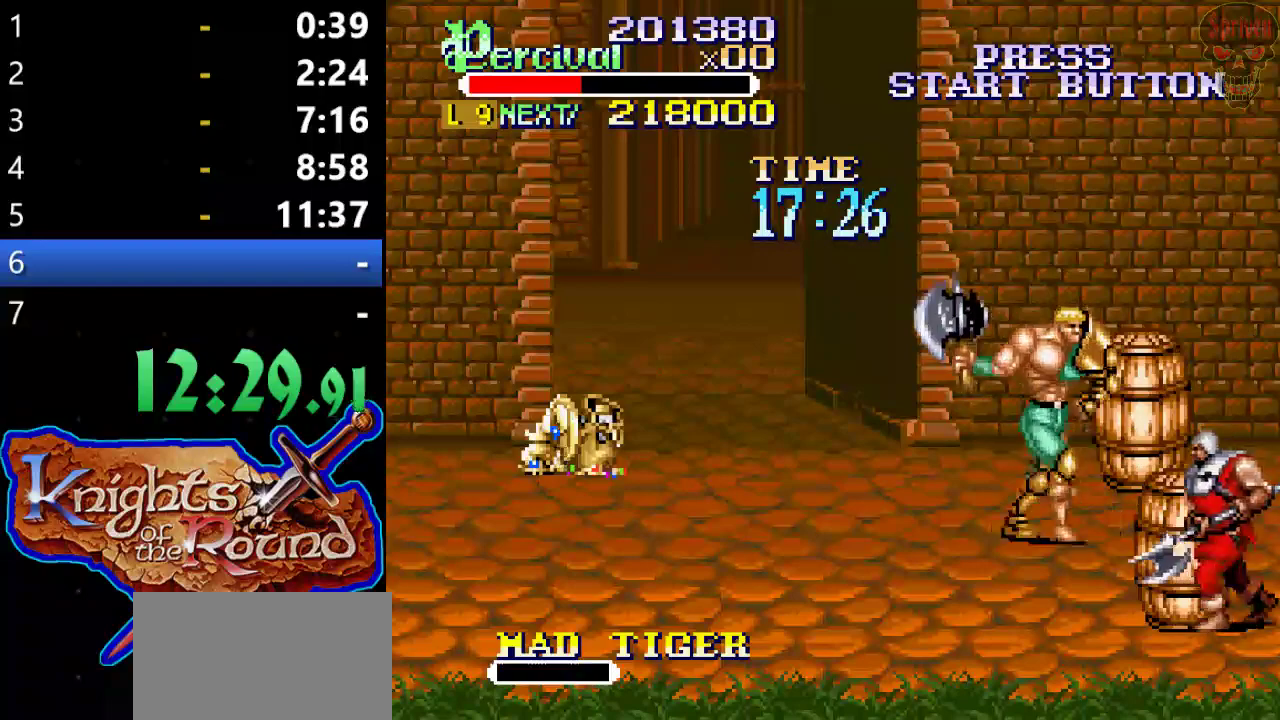
{"buttons": [], "left_stick": "center", "events": [[167, "DPAD_DOWN", "up"]]}
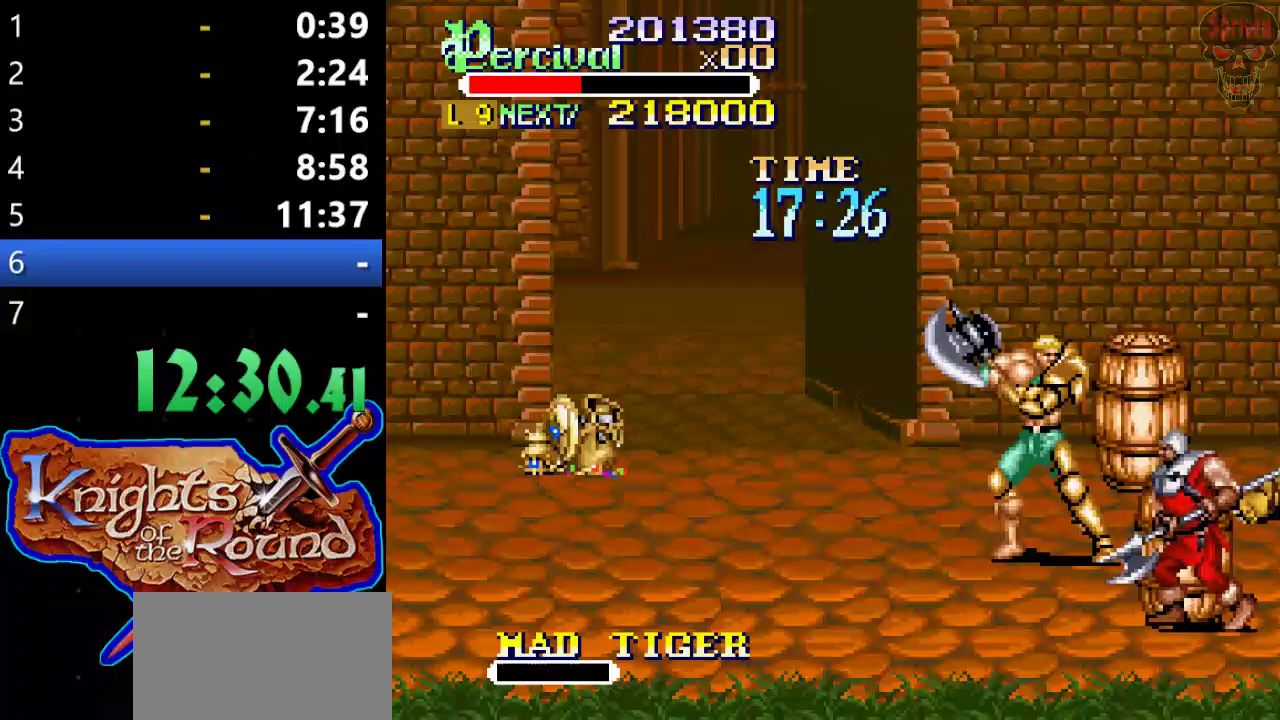
{"buttons": [], "left_stick": "center", "events": [[100, "DPAD_DOWN", "down"], [133, "DPAD_RIGHT", "down"], [267, "DPAD_RIGHT", "up"], [333, "DPAD_DOWN", "up"]]}
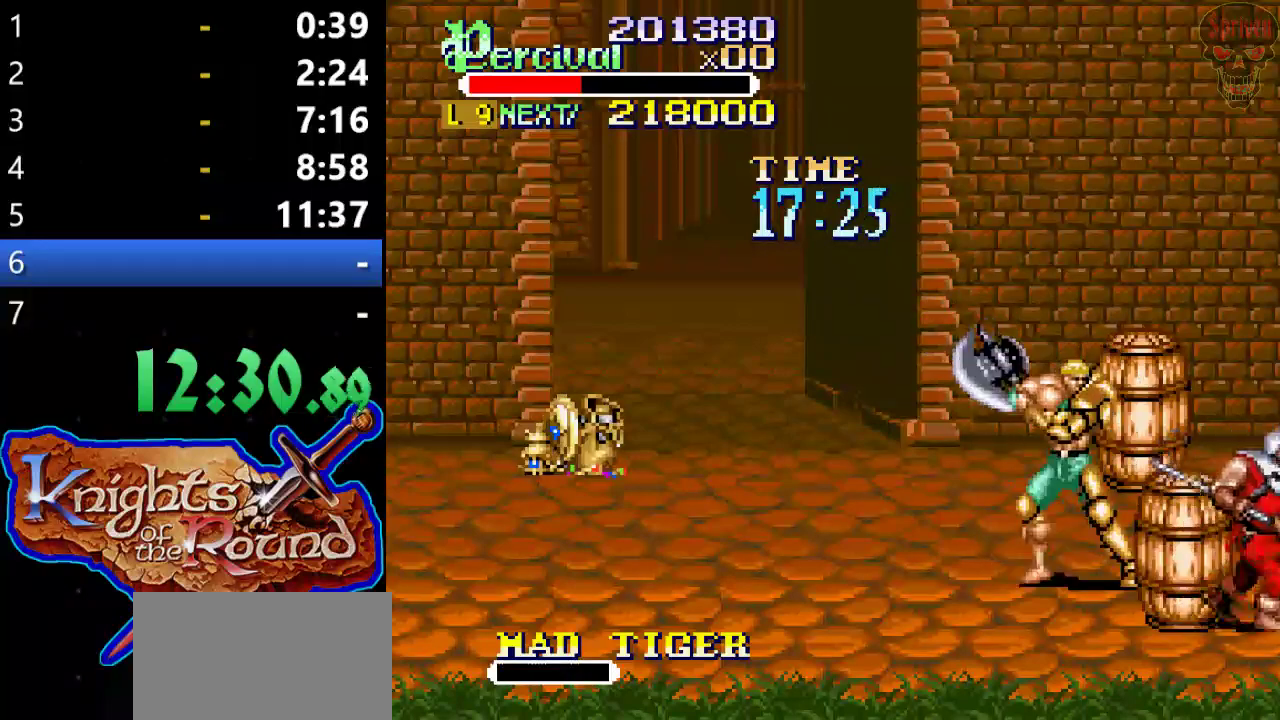
{"buttons": [], "left_stick": "center", "events": [[167, "DPAD_DOWN", "down"], [167, "DPAD_RIGHT", "down"], [467, "DPAD_DOWN", "up"], [500, "DPAD_RIGHT", "up"]]}
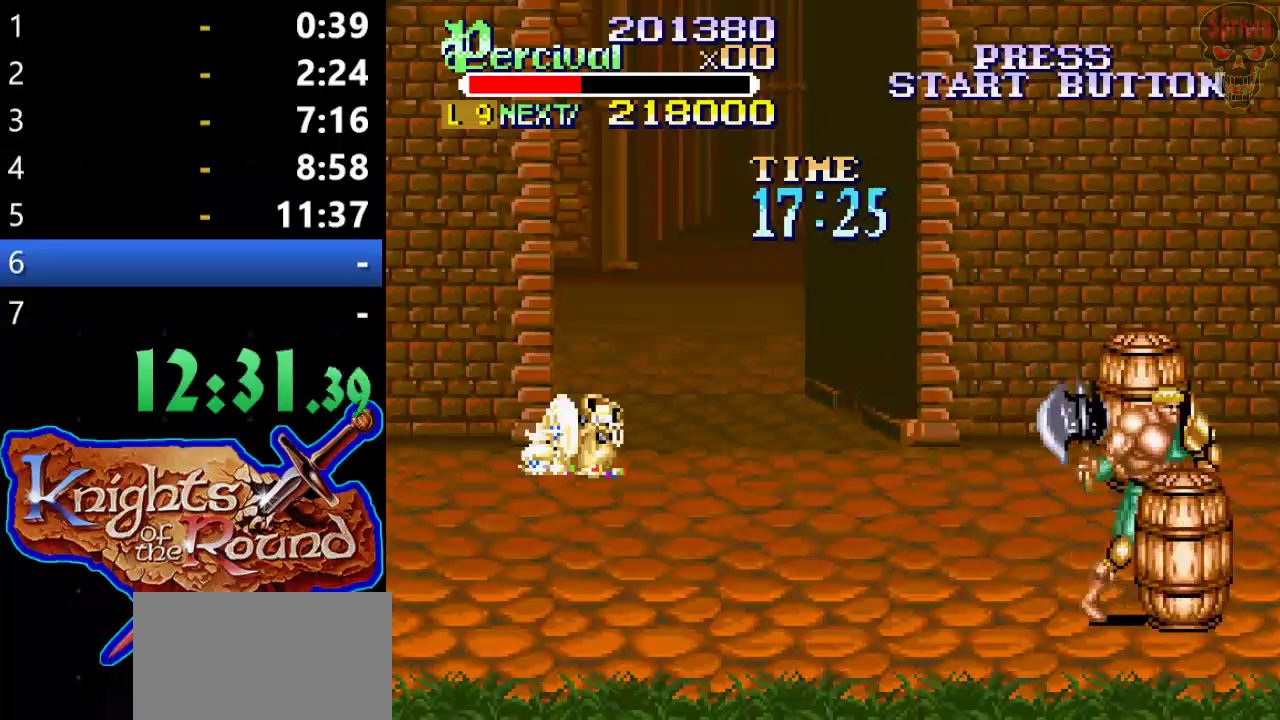
{"buttons": ["DPAD_RIGHT"], "left_stick": "center", "events": [[133, "DPAD_RIGHT", "down"], [233, "DPAD_RIGHT", "up"], [300, "DPAD_RIGHT", "down"]]}
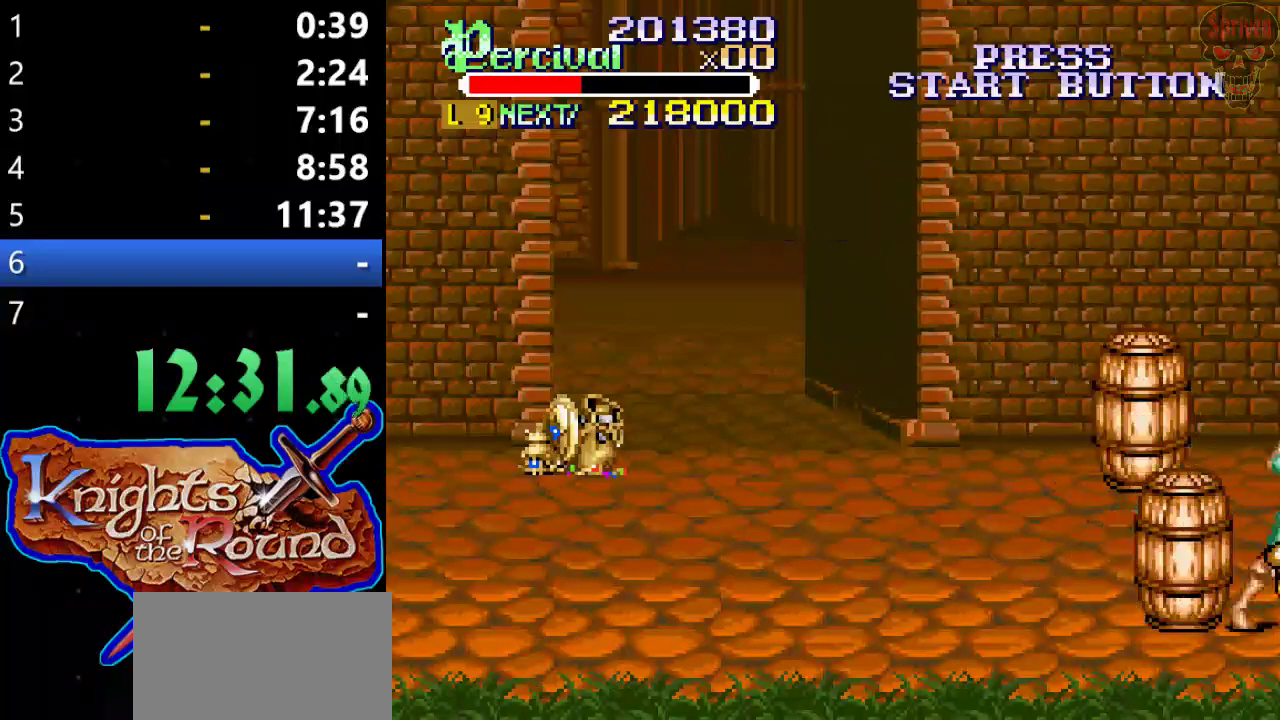
{"buttons": ["DPAD_RIGHT"], "left_stick": "center", "events": [[200, "DPAD_DOWN", "down"], [333, "DPAD_DOWN", "up"], [333, "DPAD_RIGHT", "up"], [467, "DPAD_RIGHT", "down"]]}
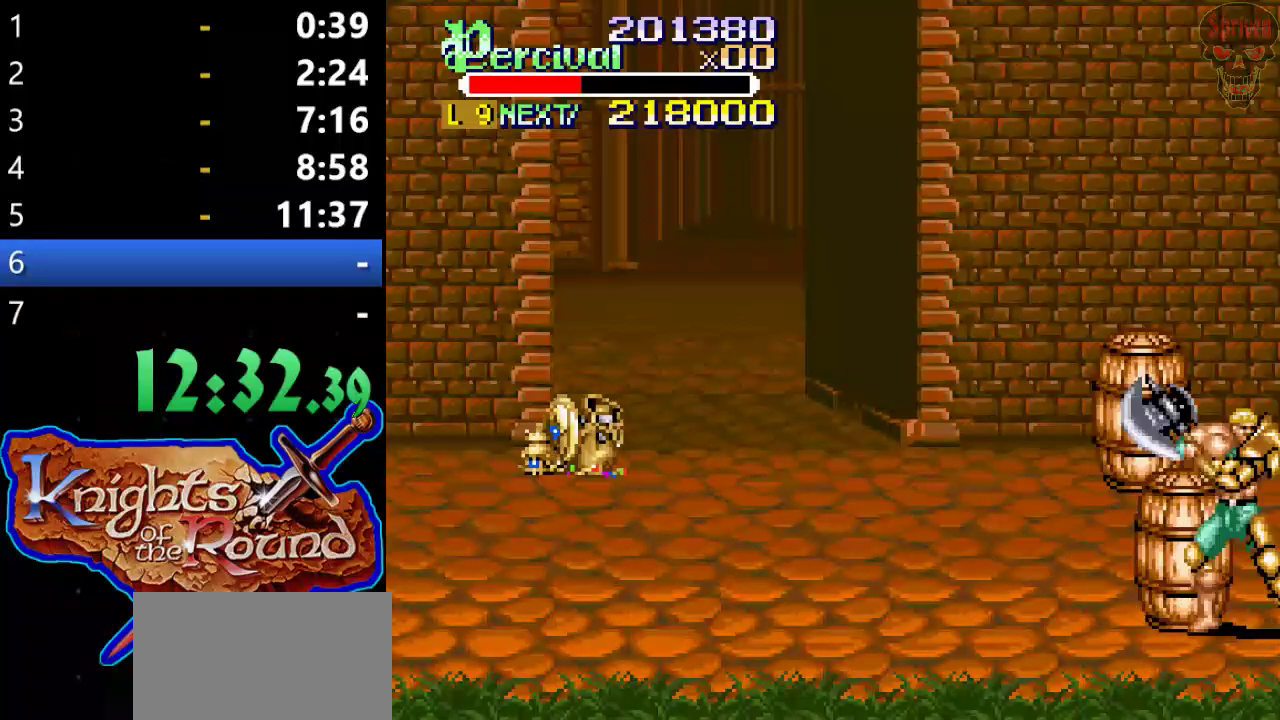
{"buttons": ["DPAD_RIGHT"], "left_stick": "center", "events": [[33, "DPAD_RIGHT", "up"], [100, "DPAD_RIGHT", "down"]]}
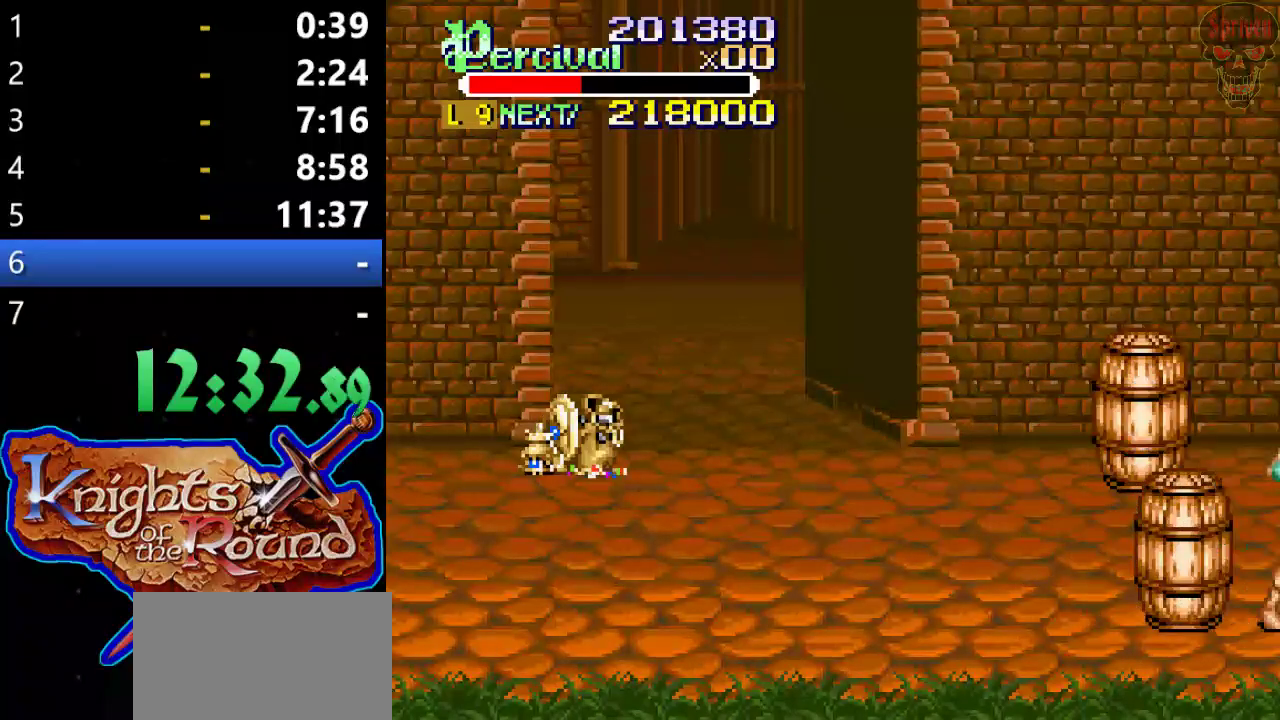
{"buttons": ["DPAD_RIGHT"], "left_stick": "center", "events": [[100, "DPAD_RIGHT", "up"], [200, "DPAD_RIGHT", "down"], [267, "DPAD_RIGHT", "up"], [367, "DPAD_RIGHT", "down"]]}
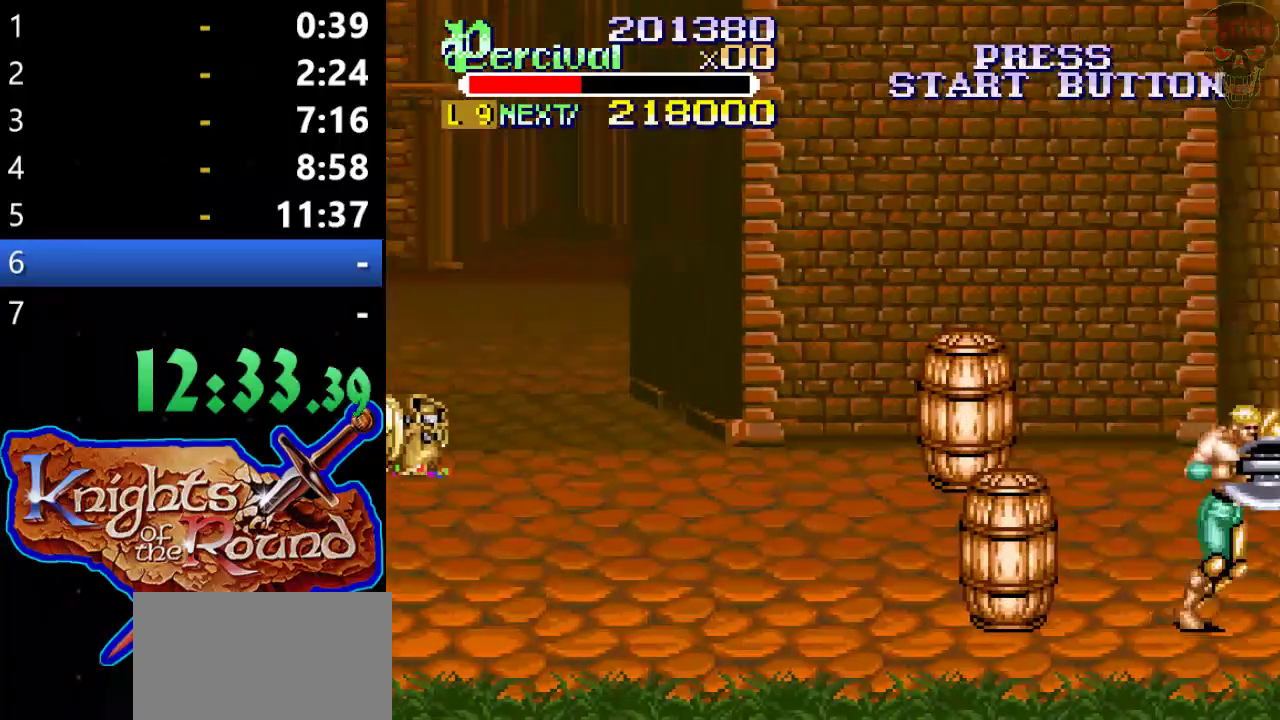
{"buttons": ["DPAD_RIGHT"], "left_stick": "center"}
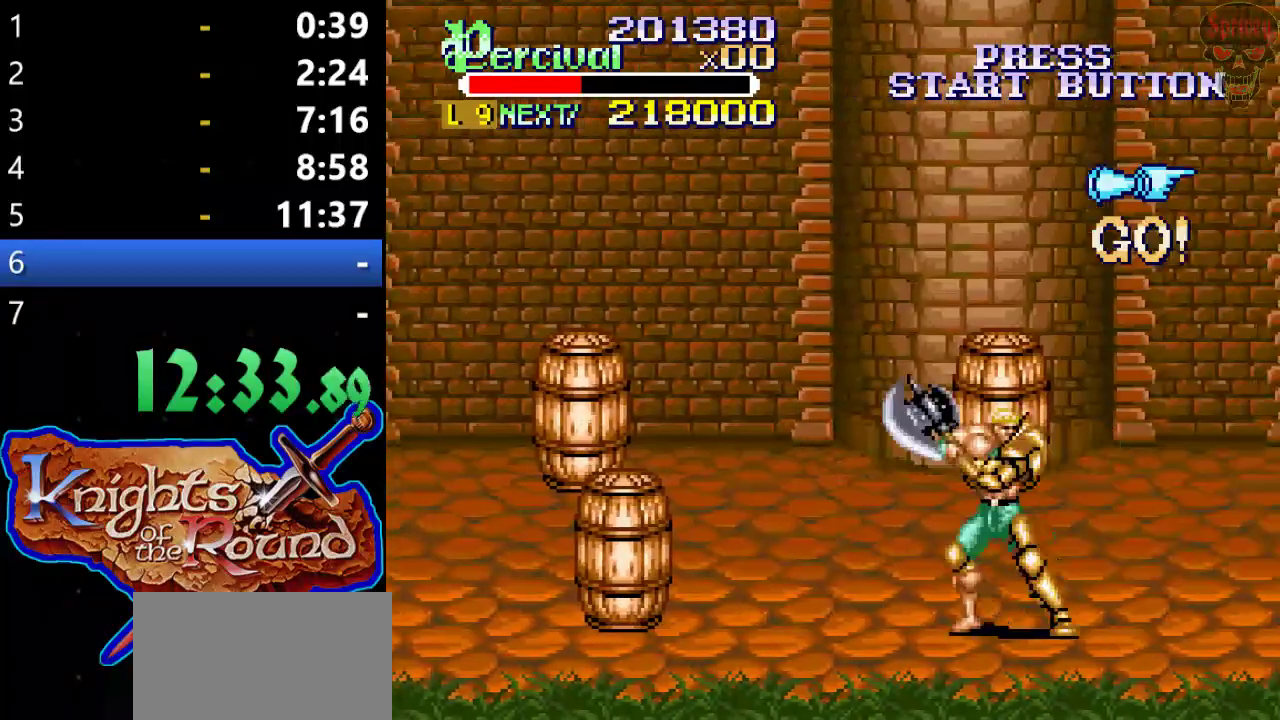
{"buttons": ["DPAD_RIGHT"], "left_stick": "center"}
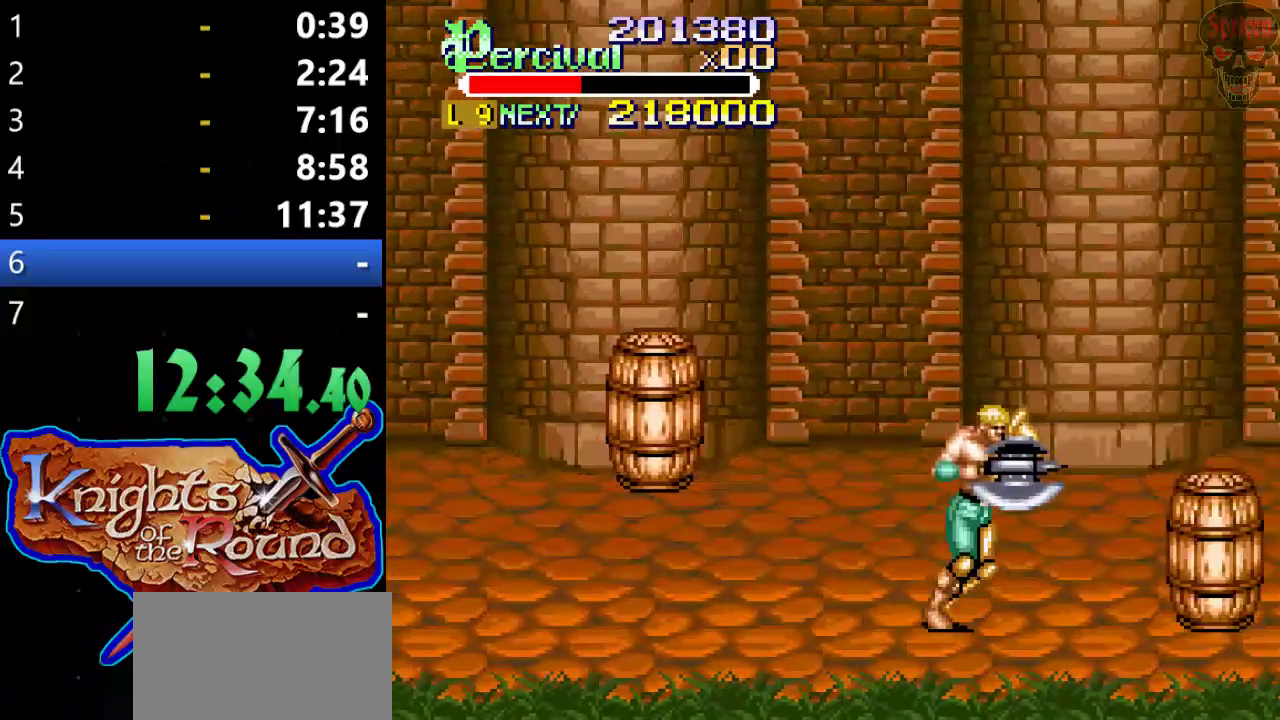
{"buttons": [], "left_stick": "center", "events": [[67, "X", "down"], [333, "DPAD_RIGHT", "up"], [400, "X", "up"]]}
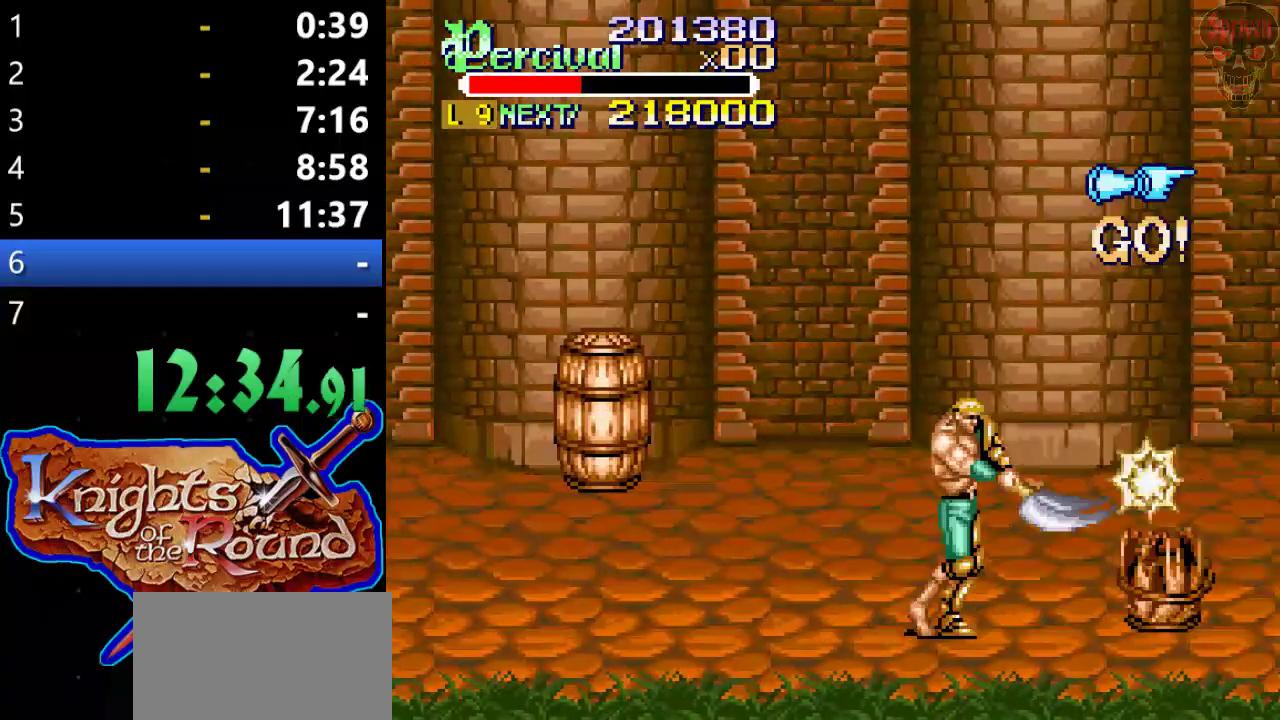
{"buttons": ["DPAD_RIGHT"], "left_stick": "center", "events": [[200, "DPAD_RIGHT", "down"], [300, "DPAD_RIGHT", "up"], [367, "DPAD_RIGHT", "down"]]}
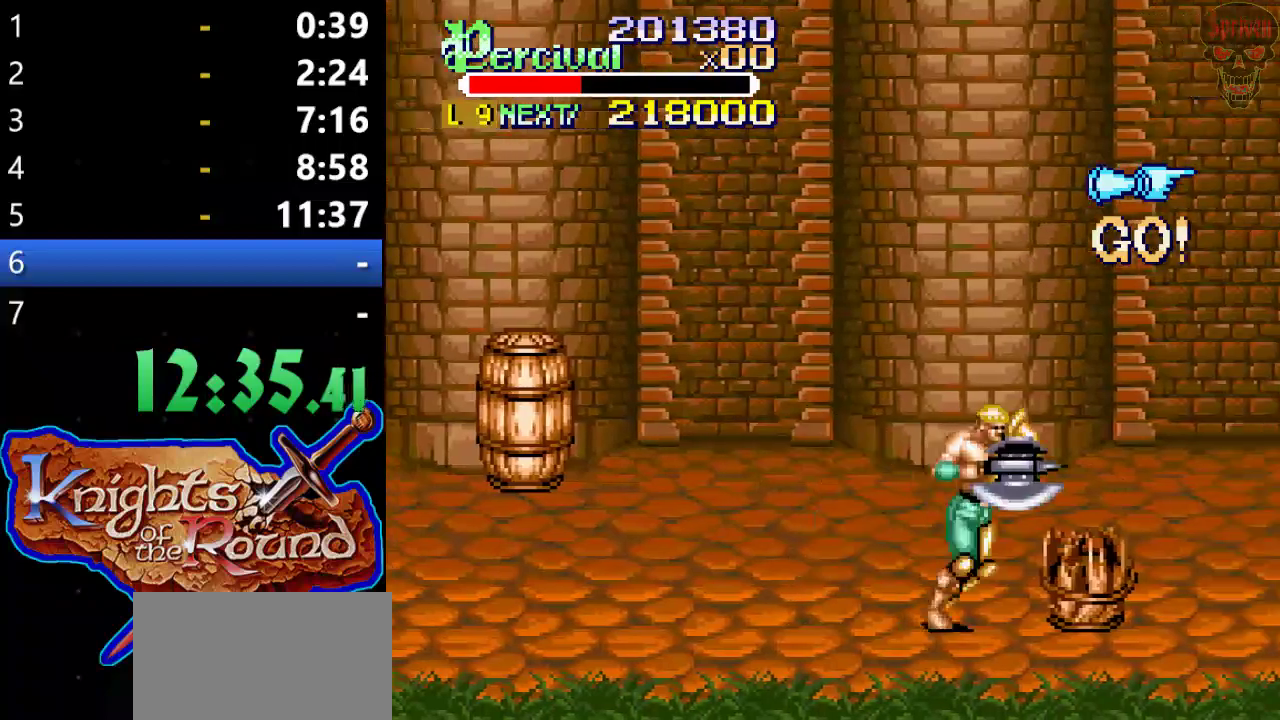
{"buttons": ["DPAD_UP", "DPAD_RIGHT"], "left_stick": "center", "events": [[200, "DPAD_UP", "down"]]}
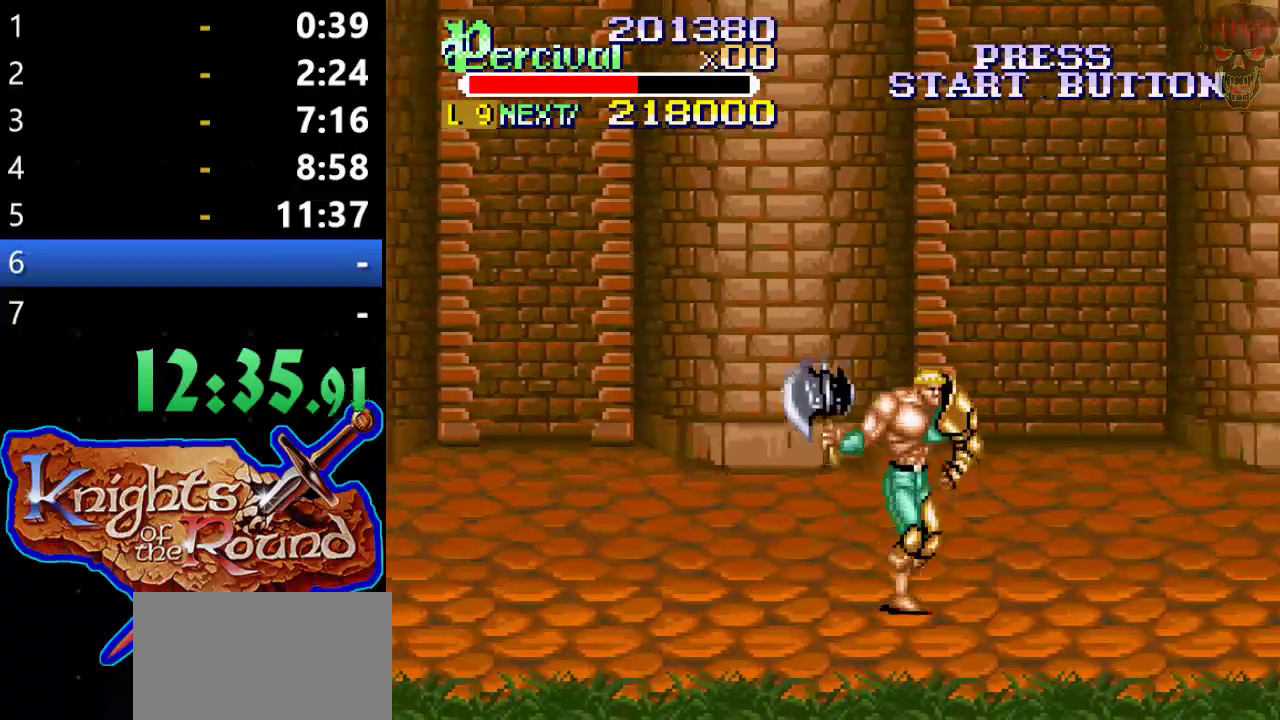
{"buttons": ["DPAD_RIGHT"], "left_stick": "center", "events": [[367, "DPAD_RIGHT", "up"], [367, "DPAD_UP", "up"], [467, "DPAD_RIGHT", "down"]]}
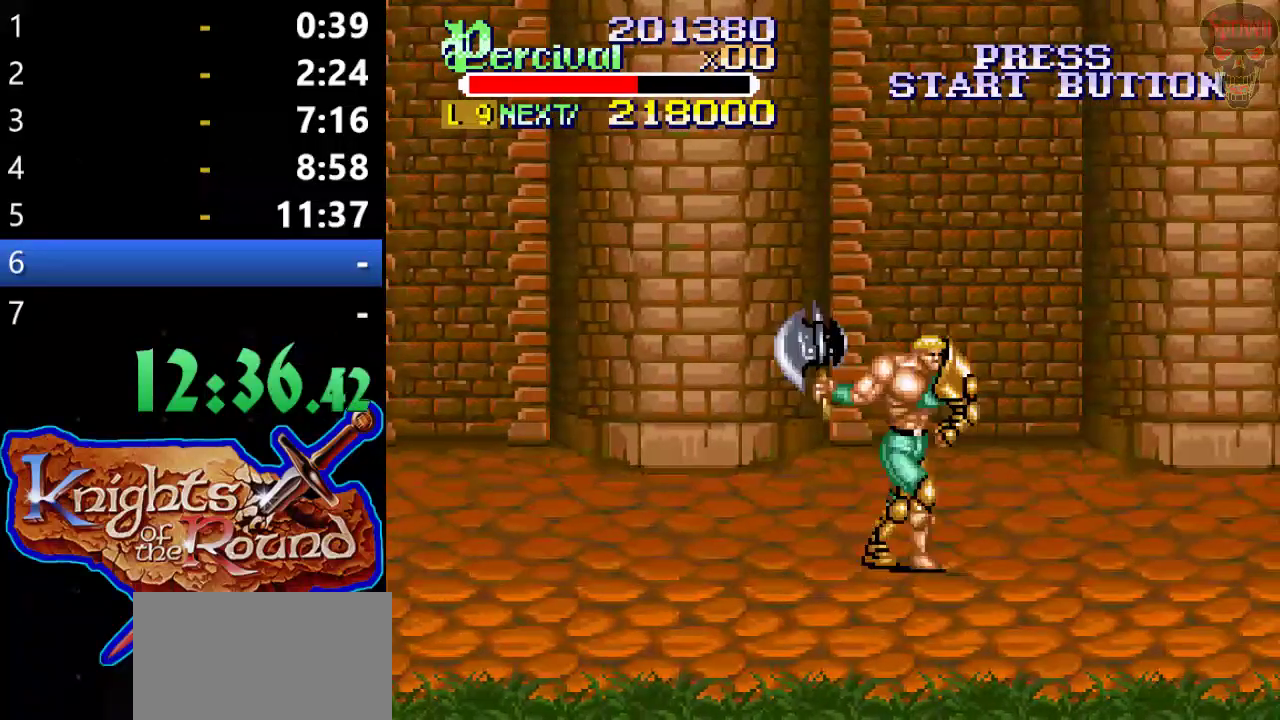
{"buttons": ["DPAD_RIGHT"], "left_stick": "center", "events": [[33, "DPAD_RIGHT", "up"], [100, "DPAD_RIGHT", "down"]]}
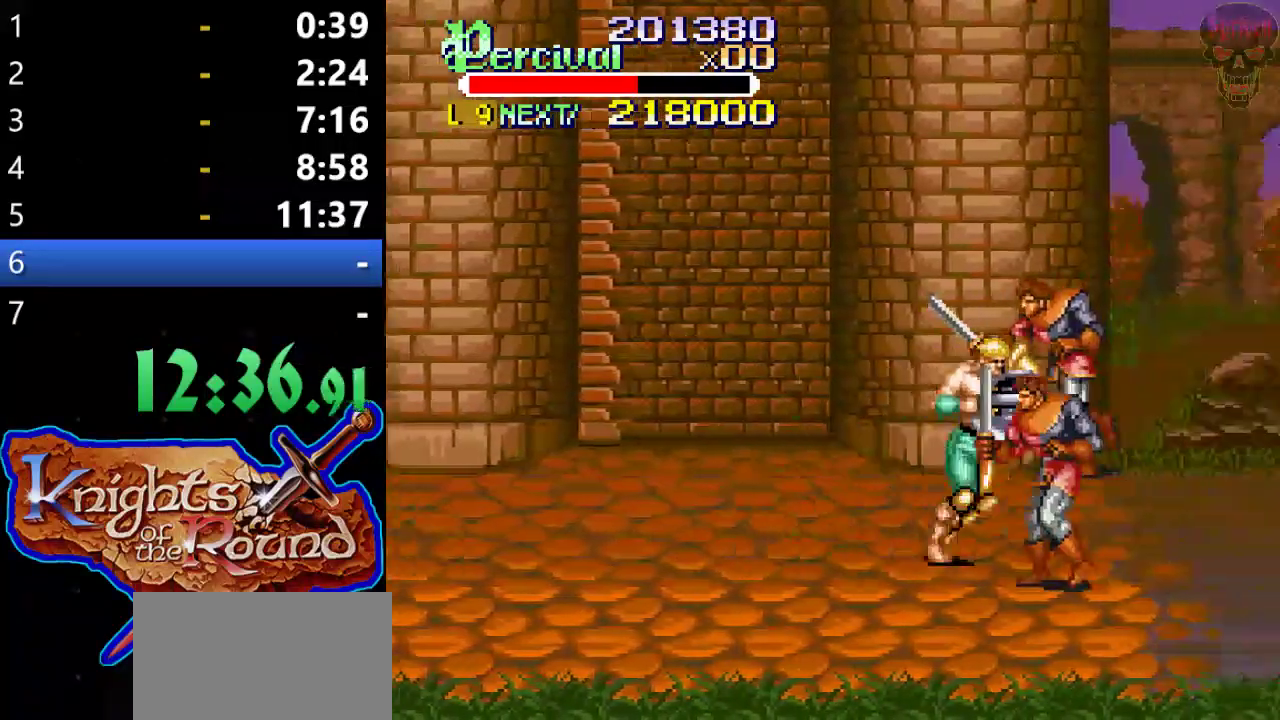
{"buttons": ["B", "DPAD_RIGHT"], "left_stick": "center", "events": [[33, "DPAD_UP", "down"], [200, "B", "down"], [467, "DPAD_UP", "up"]]}
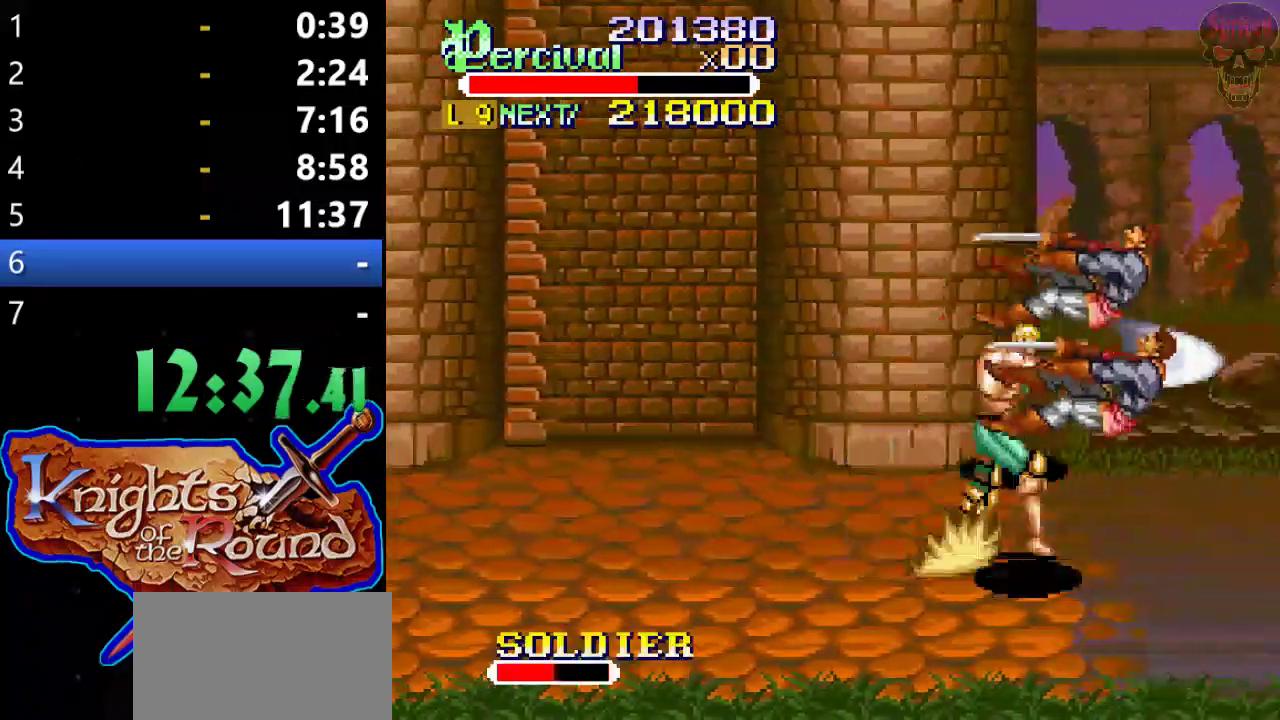
{"buttons": [], "left_stick": "center", "events": [[33, "DPAD_RIGHT", "up"], [67, "B", "up"]]}
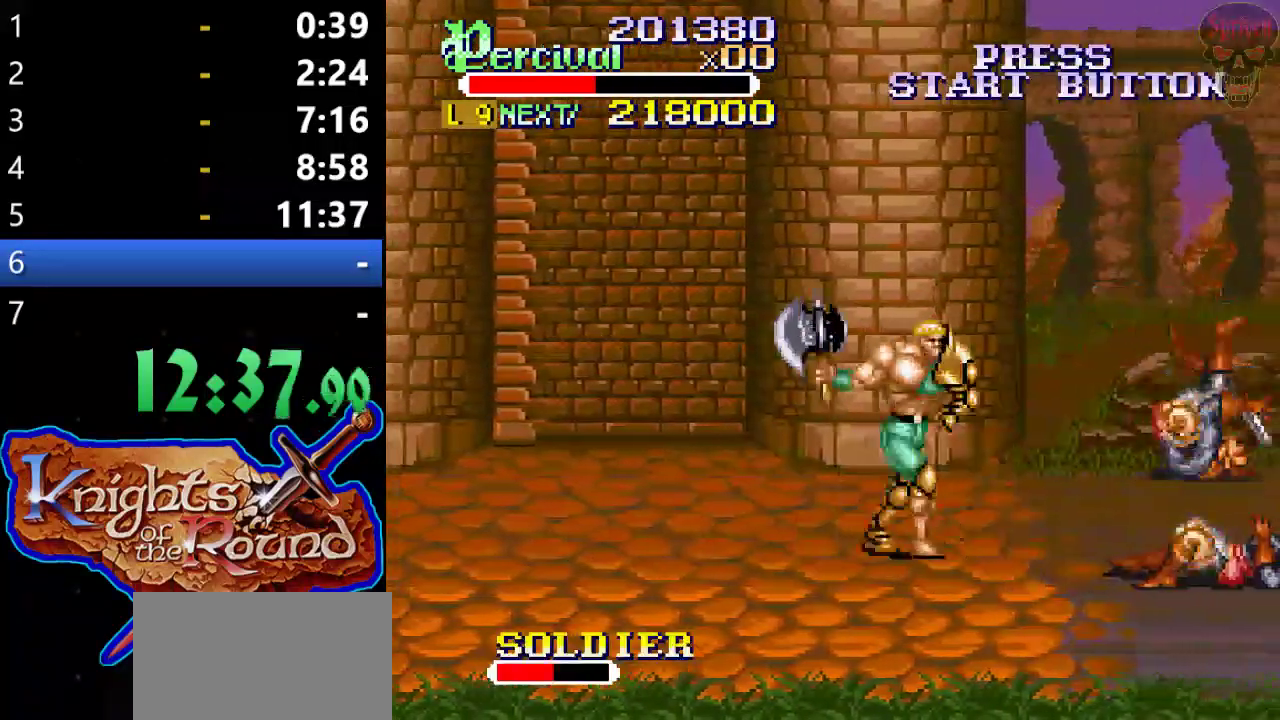
{"buttons": ["DPAD_RIGHT"], "left_stick": "center", "events": [[33, "DPAD_RIGHT", "down"]]}
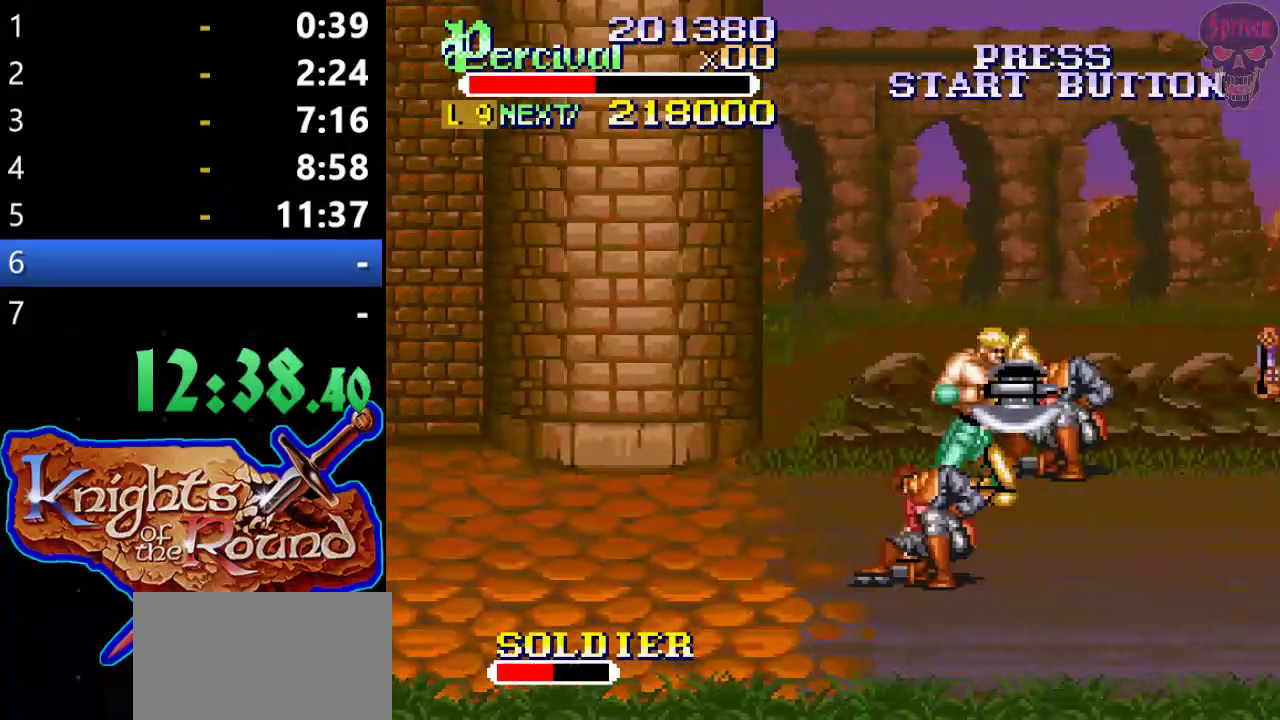
{"buttons": ["DPAD_UP", "DPAD_RIGHT"], "left_stick": "center", "events": [[133, "DPAD_UP", "down"]]}
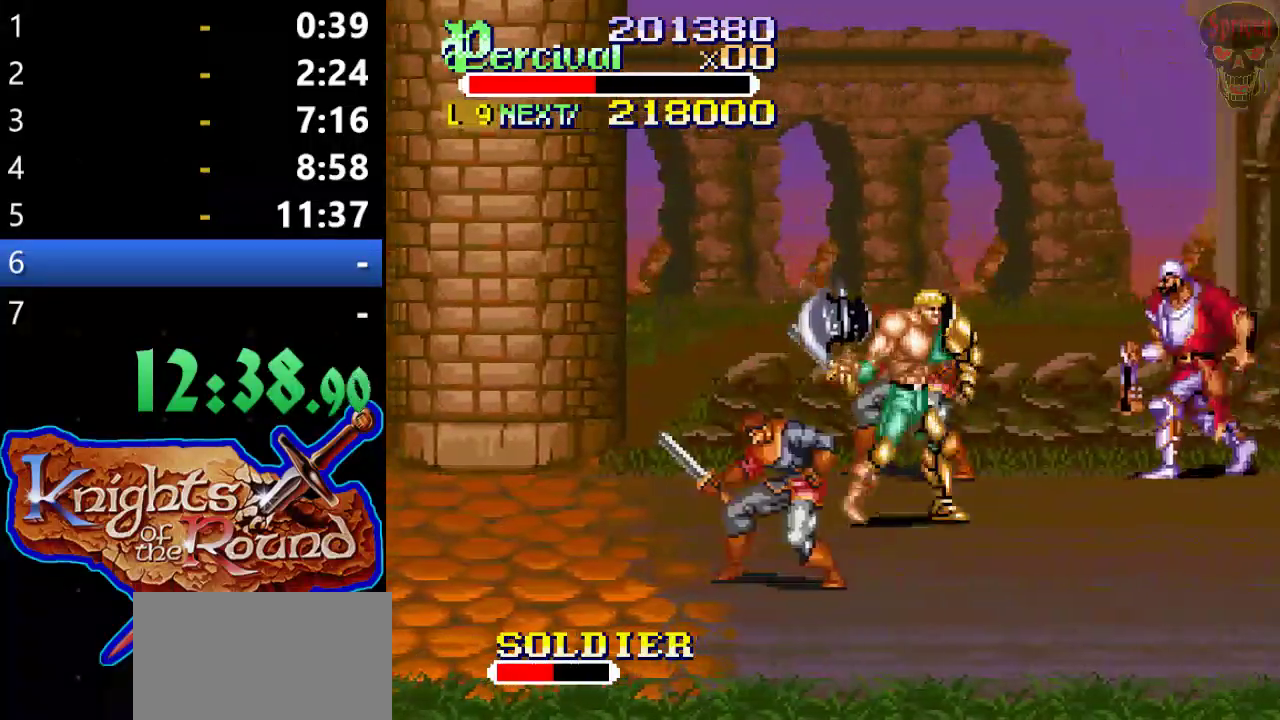
{"buttons": ["B", "DPAD_LEFT"], "left_stick": "center", "events": [[33, "DPAD_UP", "up"], [233, "DPAD_LEFT", "down"], [233, "DPAD_RIGHT", "up"], [333, "B", "down"]]}
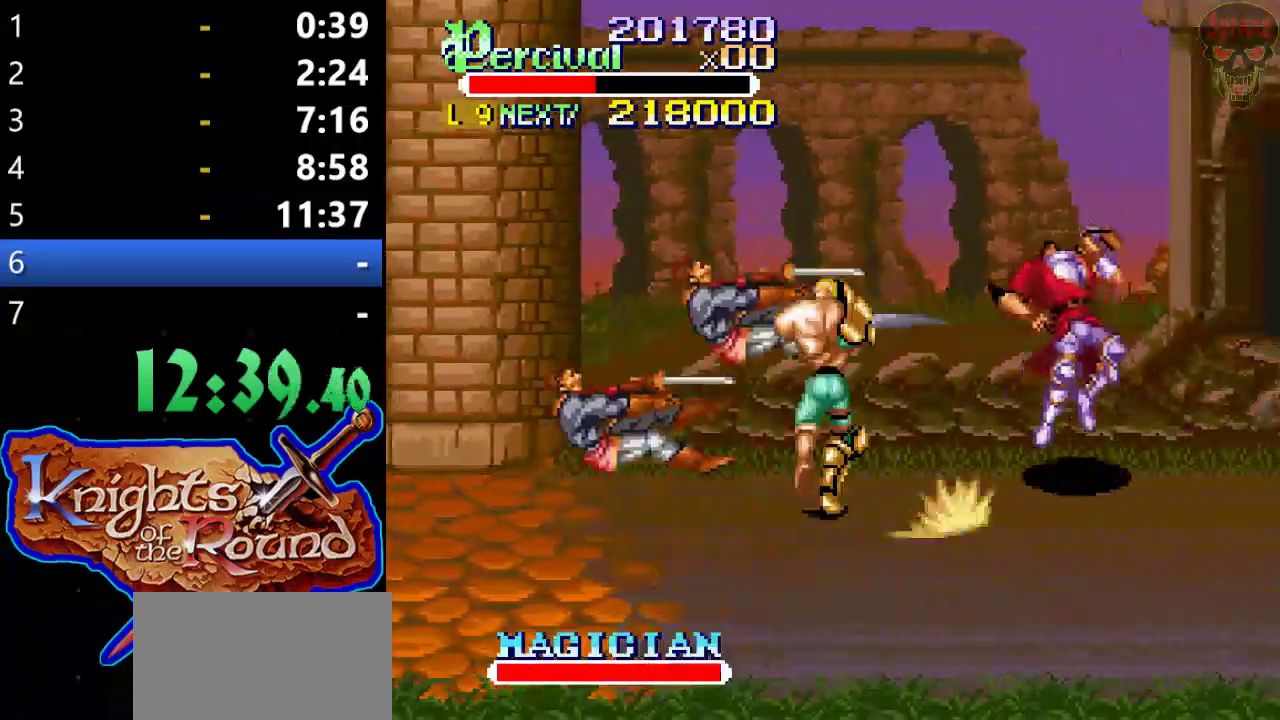
{"buttons": ["DPAD_UP", "DPAD_RIGHT"], "left_stick": "center", "events": [[67, "DPAD_LEFT", "up"], [233, "B", "up"], [367, "DPAD_RIGHT", "down"], [400, "DPAD_UP", "down"]]}
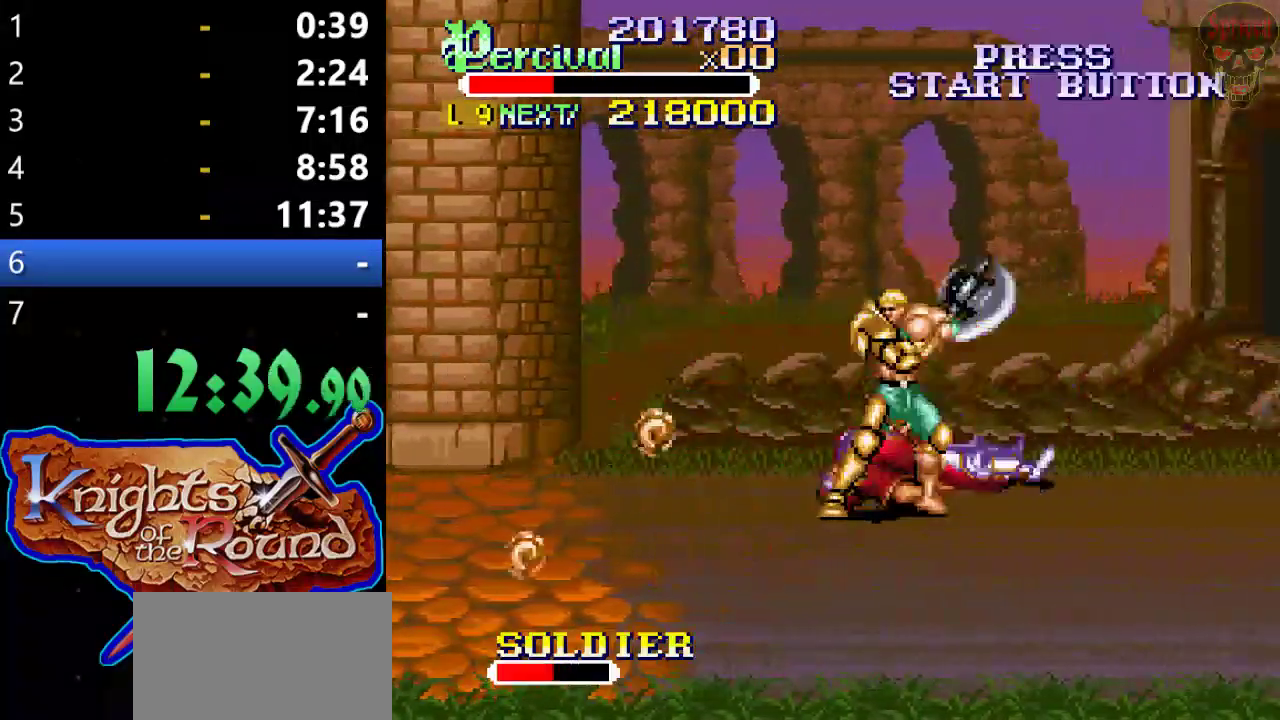
{"buttons": [], "left_stick": "center", "events": [[333, "DPAD_RIGHT", "up"], [333, "DPAD_UP", "up"]]}
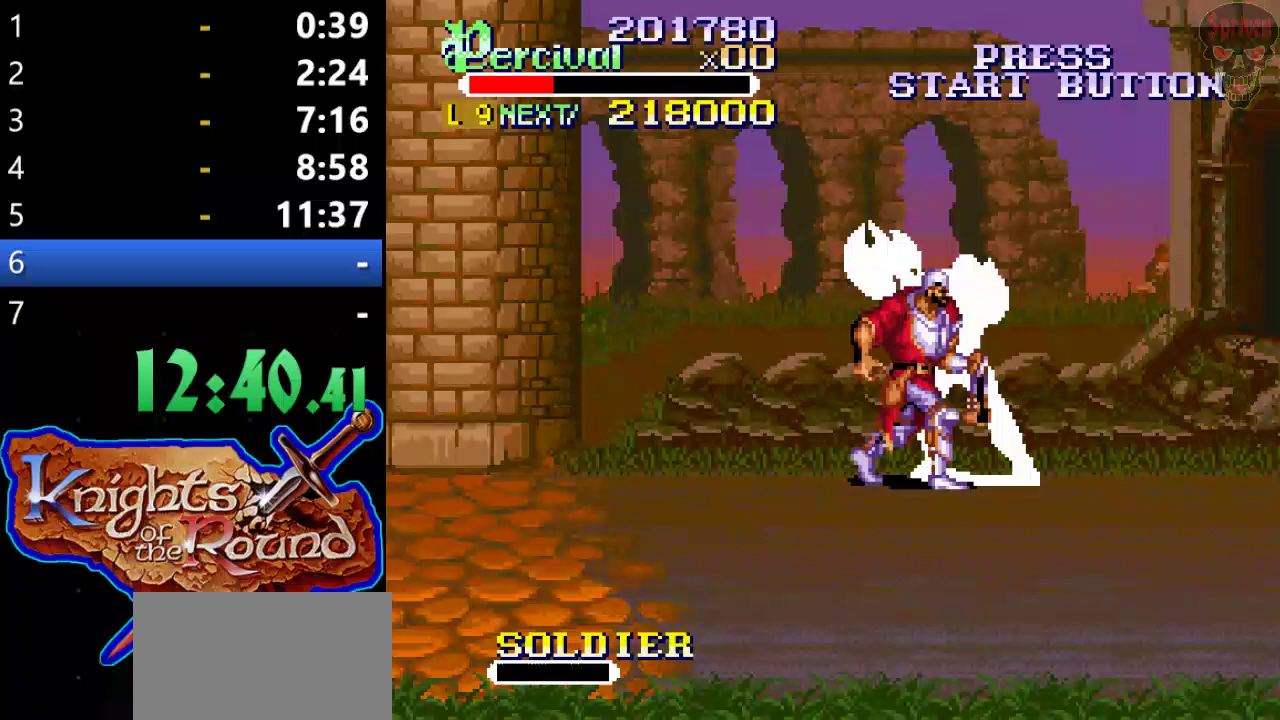
{"buttons": ["X", "DPAD_LEFT"], "left_stick": "center", "events": [[33, "DPAD_LEFT", "down"], [133, "DPAD_LEFT", "up"], [200, "X", "down"], [267, "DPAD_LEFT", "down"]]}